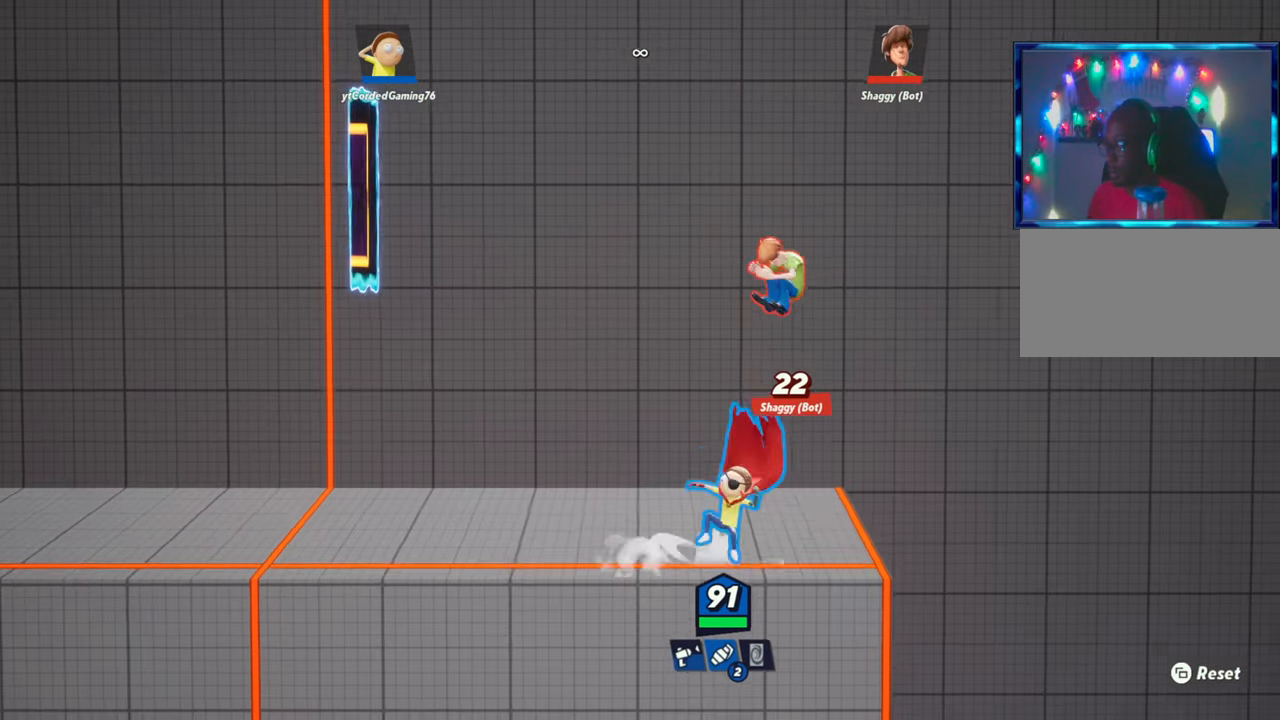
Gameplay with a controller (arcade stick); each line is a JSON object with the inputs held at the frame after it. "events" lists button and stick changes between this image and that frame as [ms after this image, input, new state], when the widget could be followed in between. Not read: L3 R3.
{"buttons": ["L2", "R2"], "left_stick": "left", "events": [[117, "left_stick", "center"], [317, "left_stick", "left"], [417, "L2", "down"], [467, "R2", "down"]]}
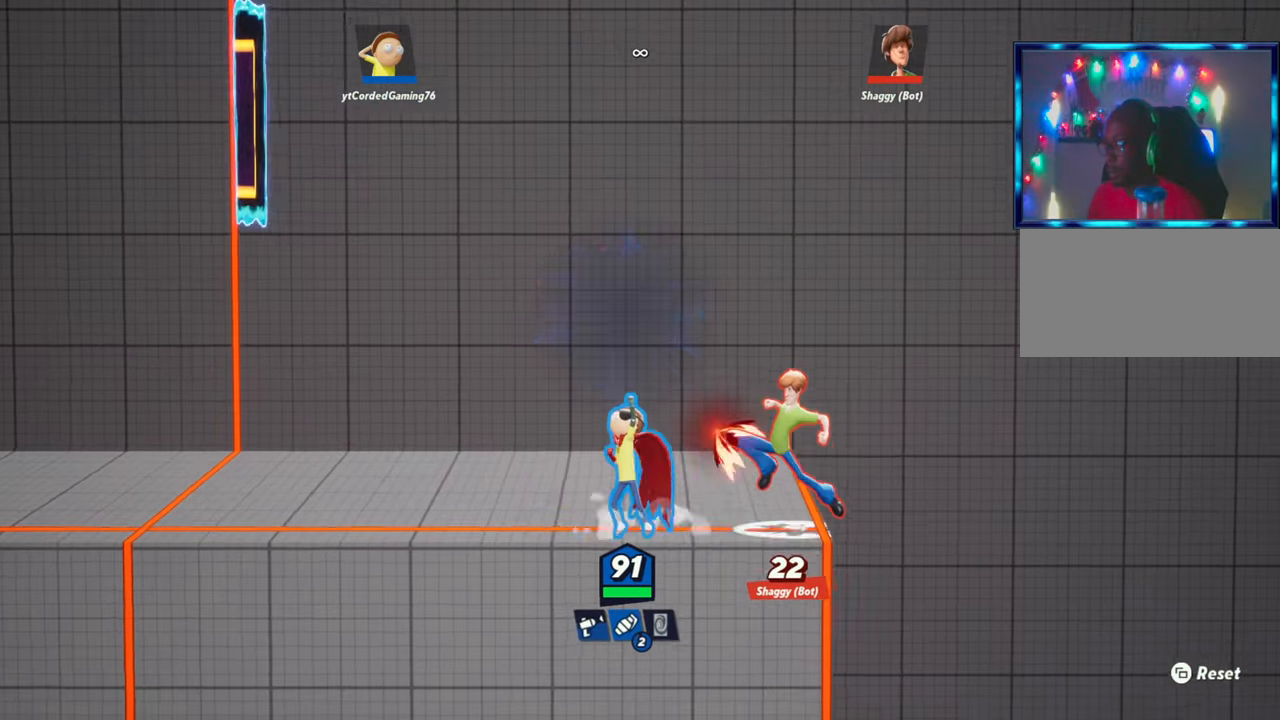
{"buttons": [], "left_stick": "left", "events": [[67, "L2", "up"], [67, "R2", "up"], [117, "R2", "down"], [133, "left_stick", "right"], [183, "R2", "up"], [217, "R2", "down"], [267, "R2", "up"], [283, "left_stick", "down"], [333, "R1", "down"], [400, "R1", "up"], [483, "left_stick", "left"]]}
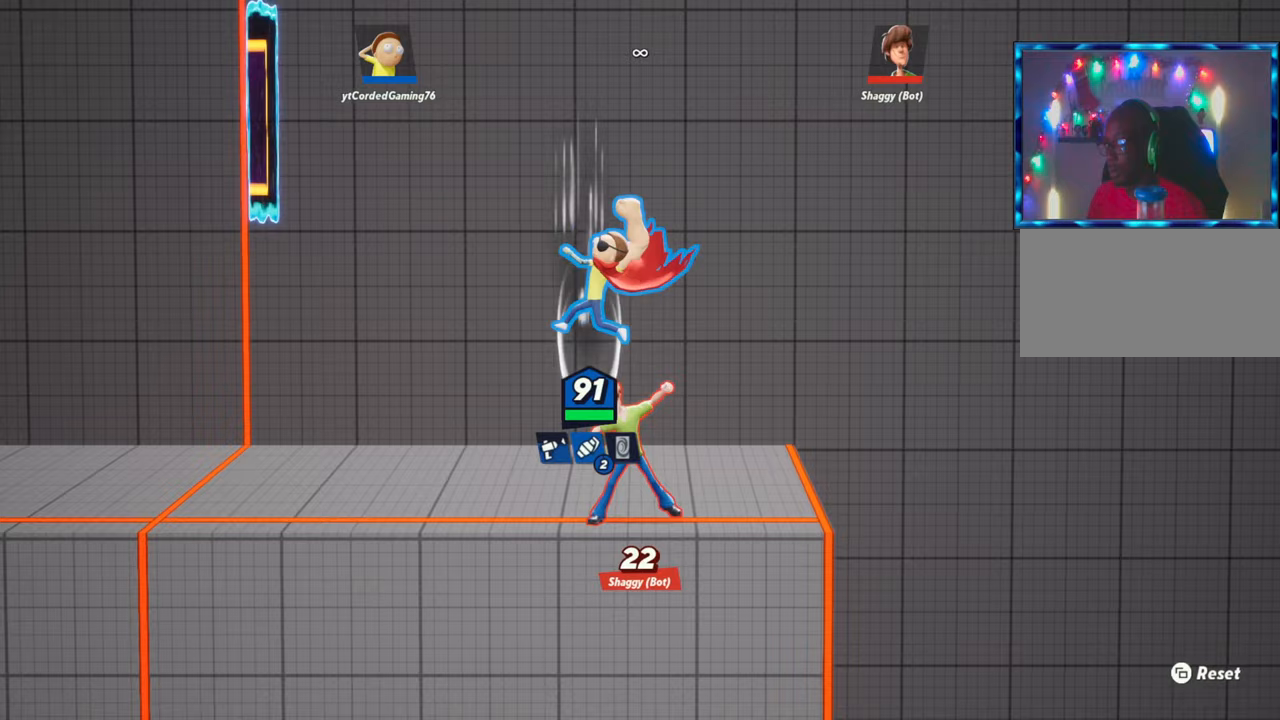
{"buttons": [], "left_stick": "right", "events": [[150, "left_stick", "up"], [483, "left_stick", "right"]]}
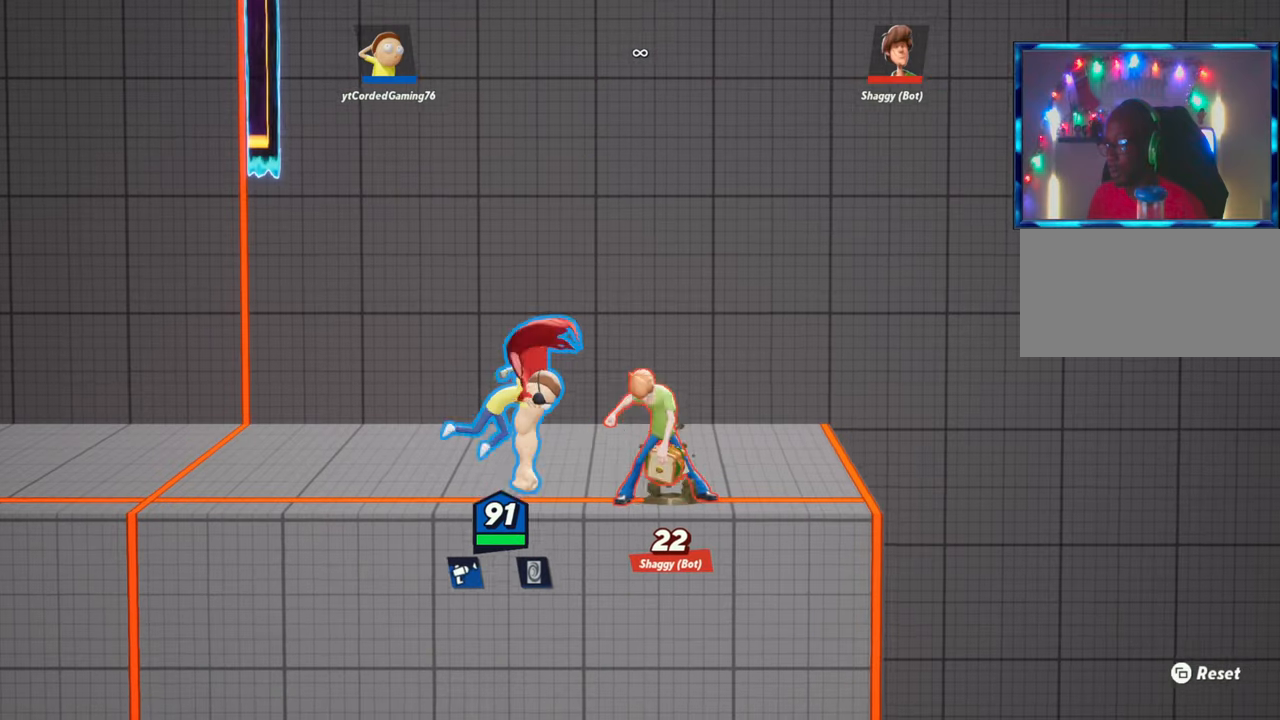
{"buttons": ["R1"], "left_stick": "right", "events": [[33, "L2", "down"], [117, "L2", "up"], [167, "R1", "down"], [250, "R1", "up"], [450, "R1", "down"]]}
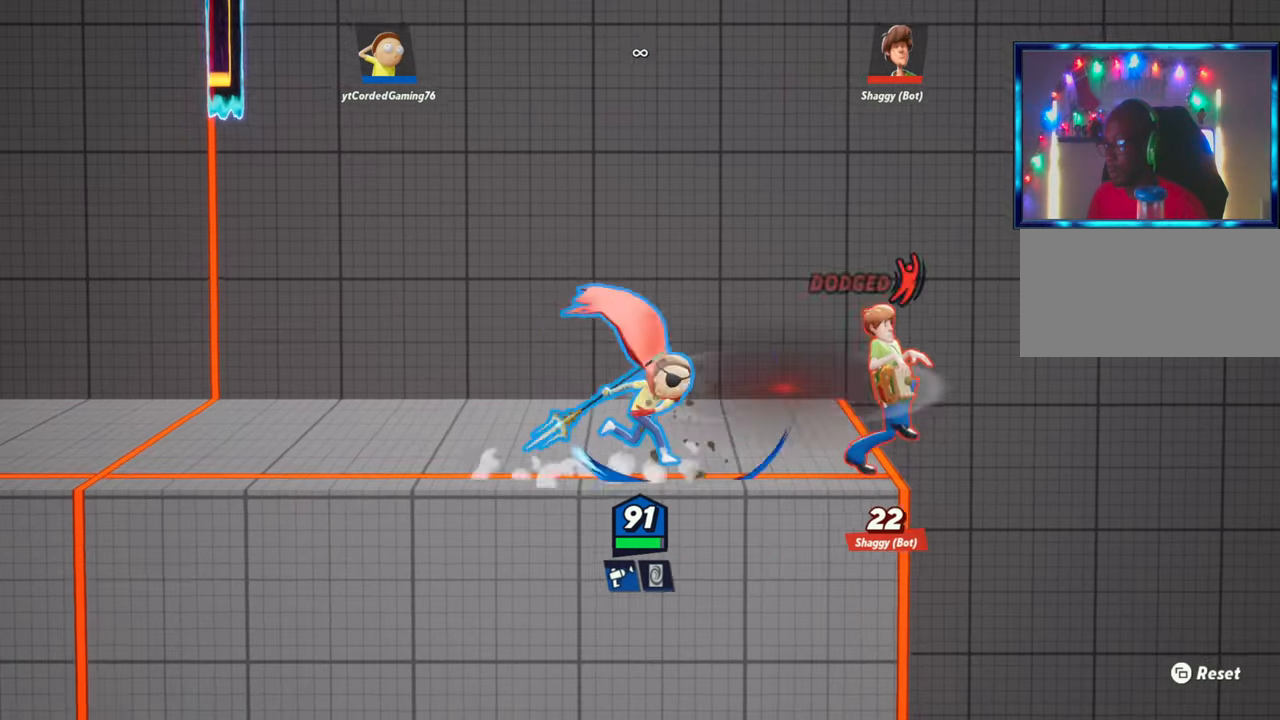
{"buttons": [], "left_stick": "right", "events": [[83, "R1", "up"], [167, "R1", "down"], [217, "R1", "up"], [267, "R1", "down"], [333, "R1", "up"], [400, "R1", "down"], [450, "R1", "up"]]}
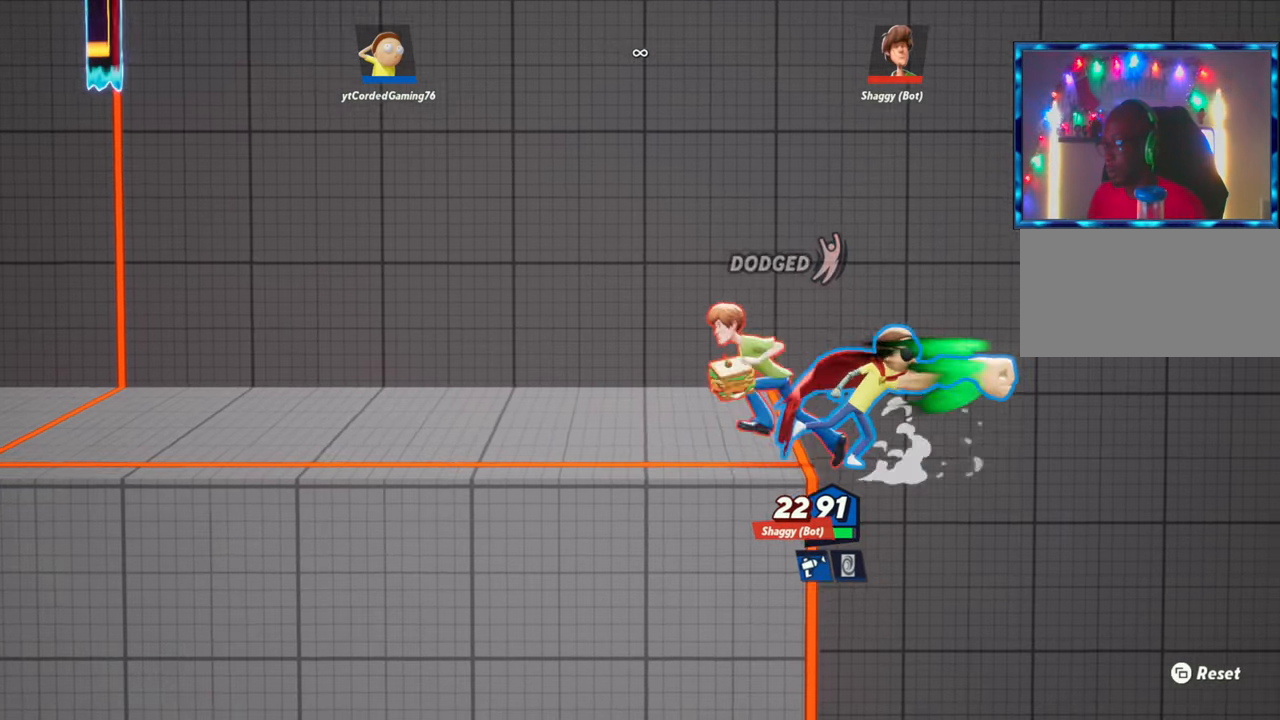
{"buttons": ["R1"], "left_stick": "left", "events": [[17, "R1", "down"], [67, "R1", "up"], [150, "R1", "down"], [183, "R1", "up"], [233, "left_stick", "left"], [267, "R1", "down"], [283, "R1", "up"], [350, "R1", "down"], [433, "R1", "up"], [500, "R1", "down"]]}
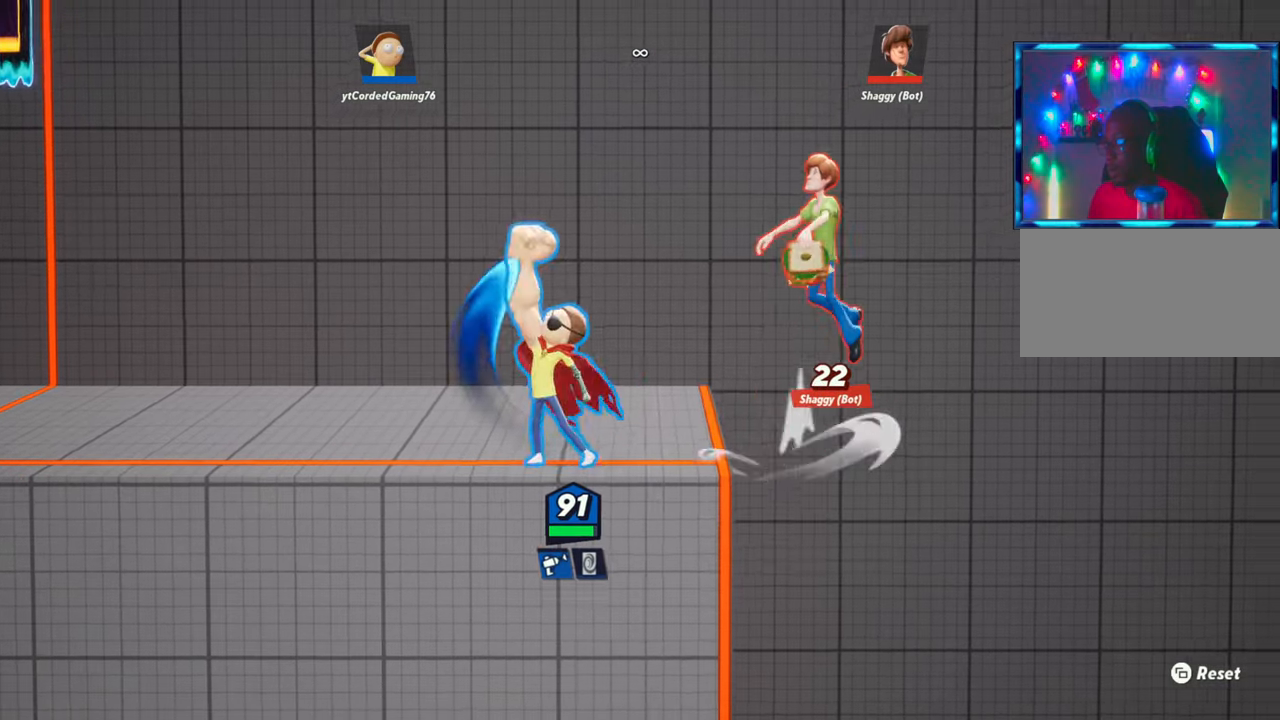
{"buttons": [], "left_stick": "left", "events": [[50, "R1", "up"], [283, "L2", "down"], [400, "L2", "up"]]}
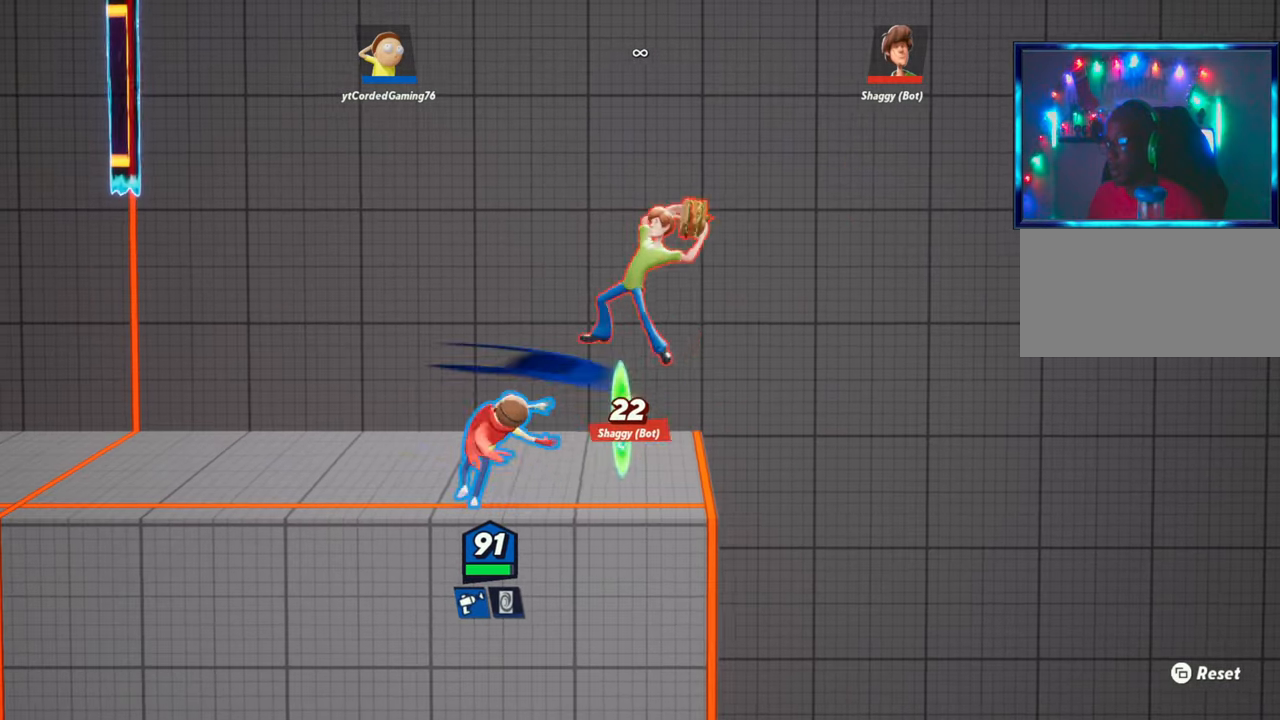
{"buttons": [], "left_stick": "down", "events": [[67, "L2", "down"], [117, "R2", "down"], [167, "L2", "up"], [267, "left_stick", "right"], [283, "R2", "up"], [333, "R2", "down"], [417, "left_stick", "down"], [433, "R2", "up"]]}
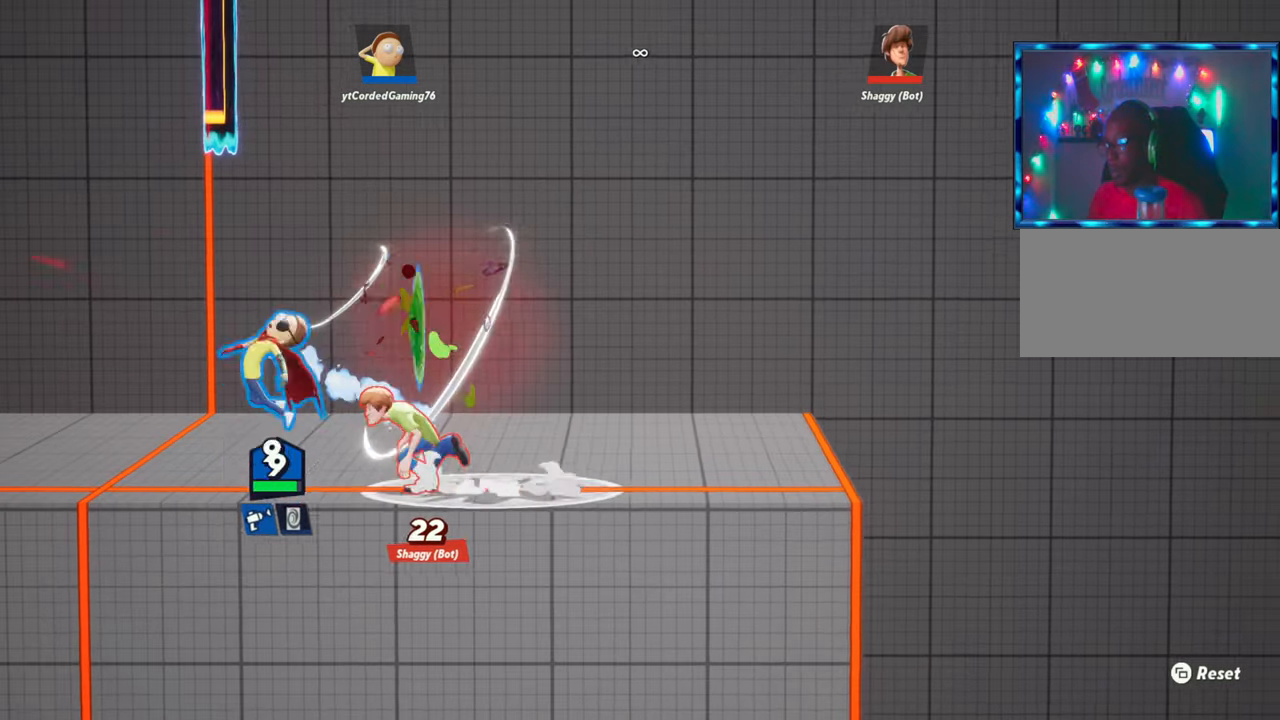
{"buttons": ["L2", "R2"], "left_stick": "left", "events": [[150, "left_stick", "center"], [200, "left_stick", "left"], [417, "L2", "down"], [500, "R2", "down"]]}
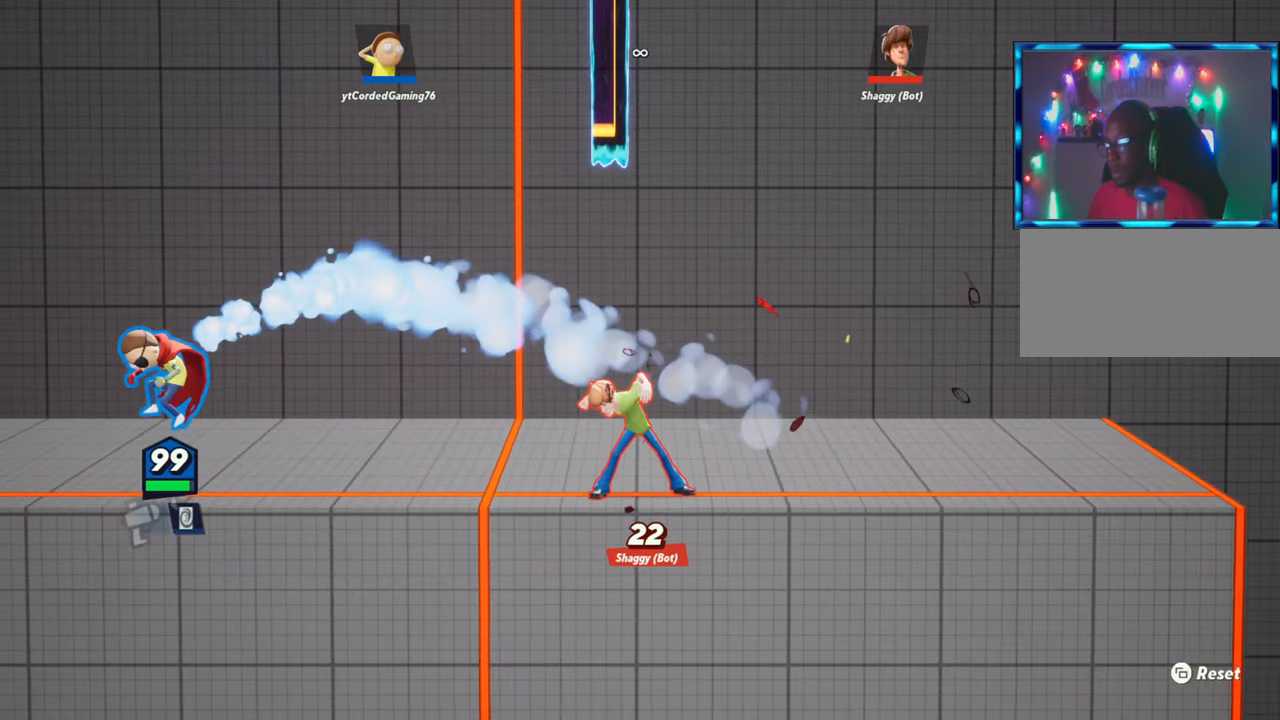
{"buttons": ["L1"], "left_stick": "center", "events": [[33, "L2", "up"], [67, "R2", "up"], [83, "left_stick", "right"], [183, "left_stick", "center"], [317, "L1", "down"]]}
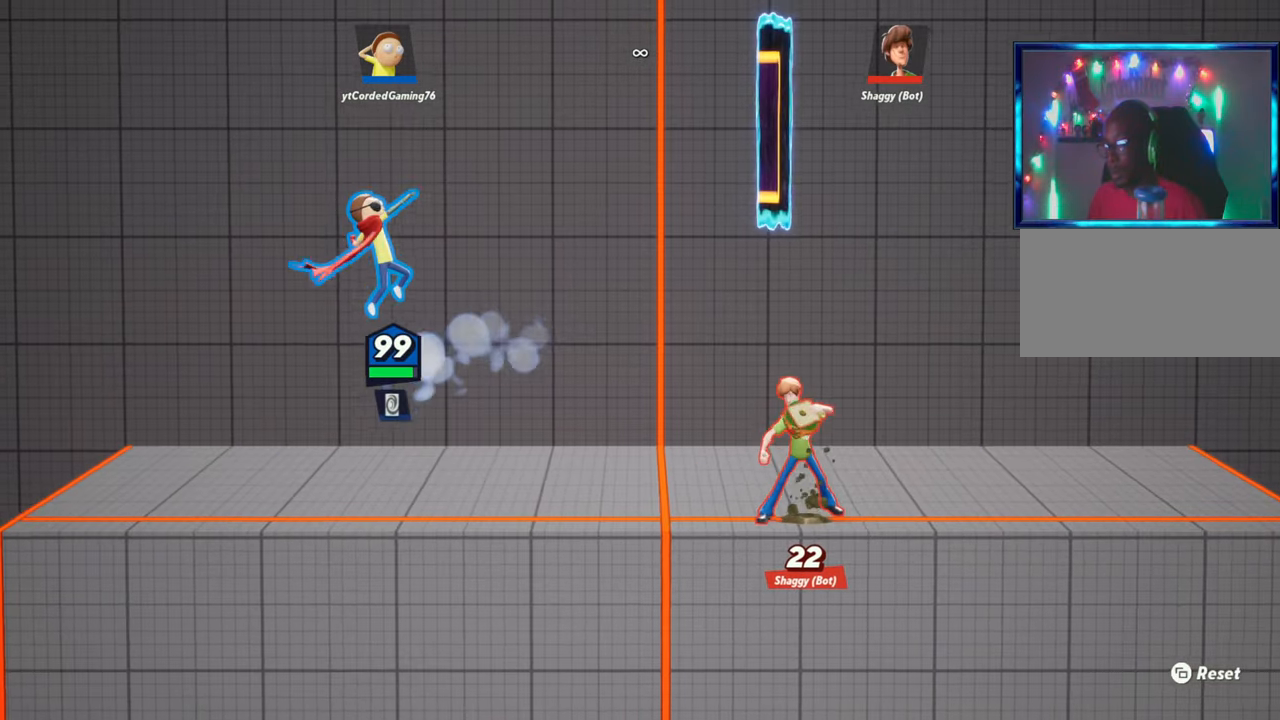
{"buttons": [], "left_stick": "center", "events": [[67, "left_stick", "down"], [167, "L1", "up"], [217, "left_stick", "center"]]}
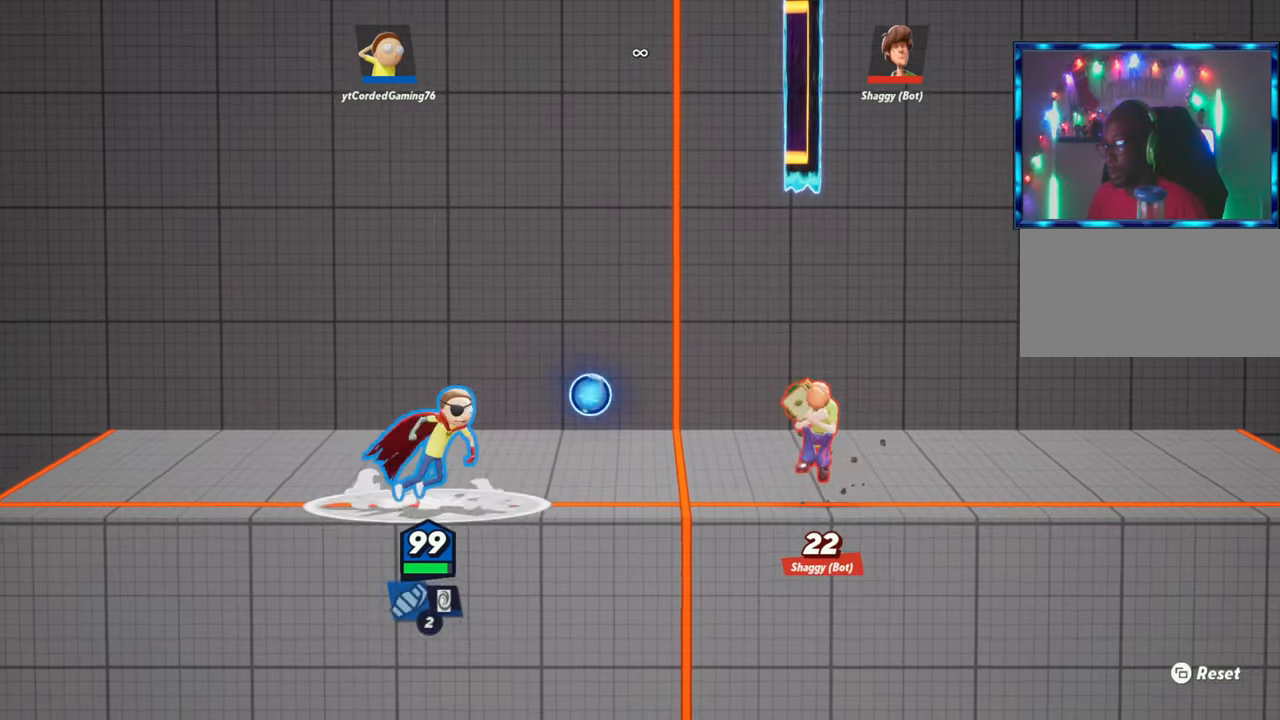
{"buttons": [], "left_stick": "right", "events": [[17, "left_stick", "right"], [33, "R1", "down"], [133, "R1", "up"]]}
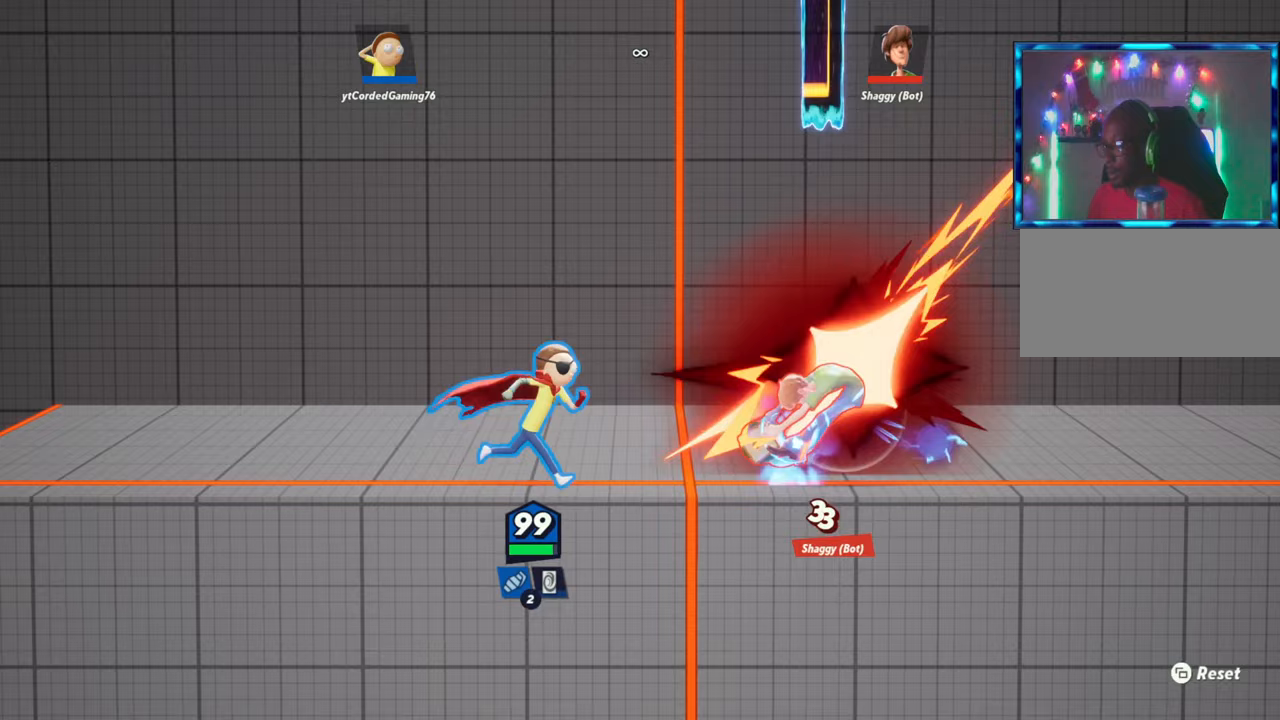
{"buttons": ["R2"], "left_stick": "right", "events": [[50, "R1", "down"], [150, "R1", "up"], [417, "L2", "down"], [467, "R2", "down"], [500, "L2", "up"]]}
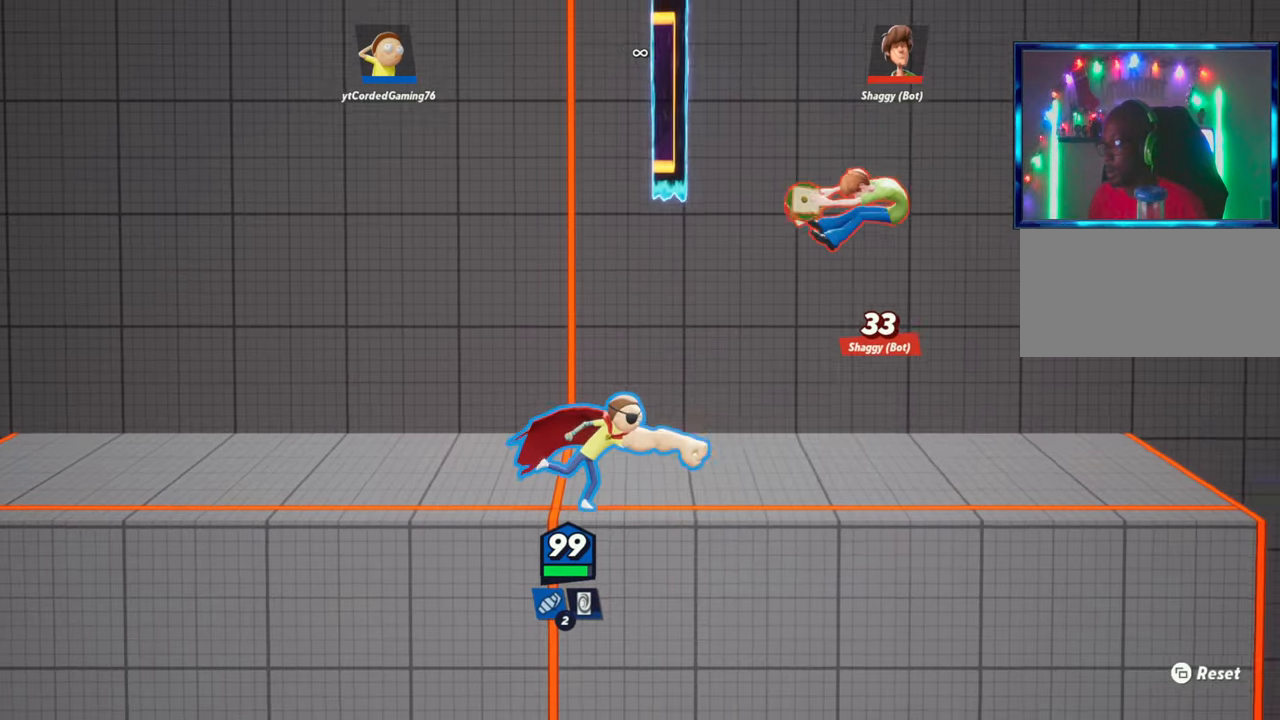
{"buttons": [], "left_stick": "down-right", "events": [[50, "R2", "up"], [233, "R1", "down"], [383, "left_stick", "down-right"], [400, "R1", "up"]]}
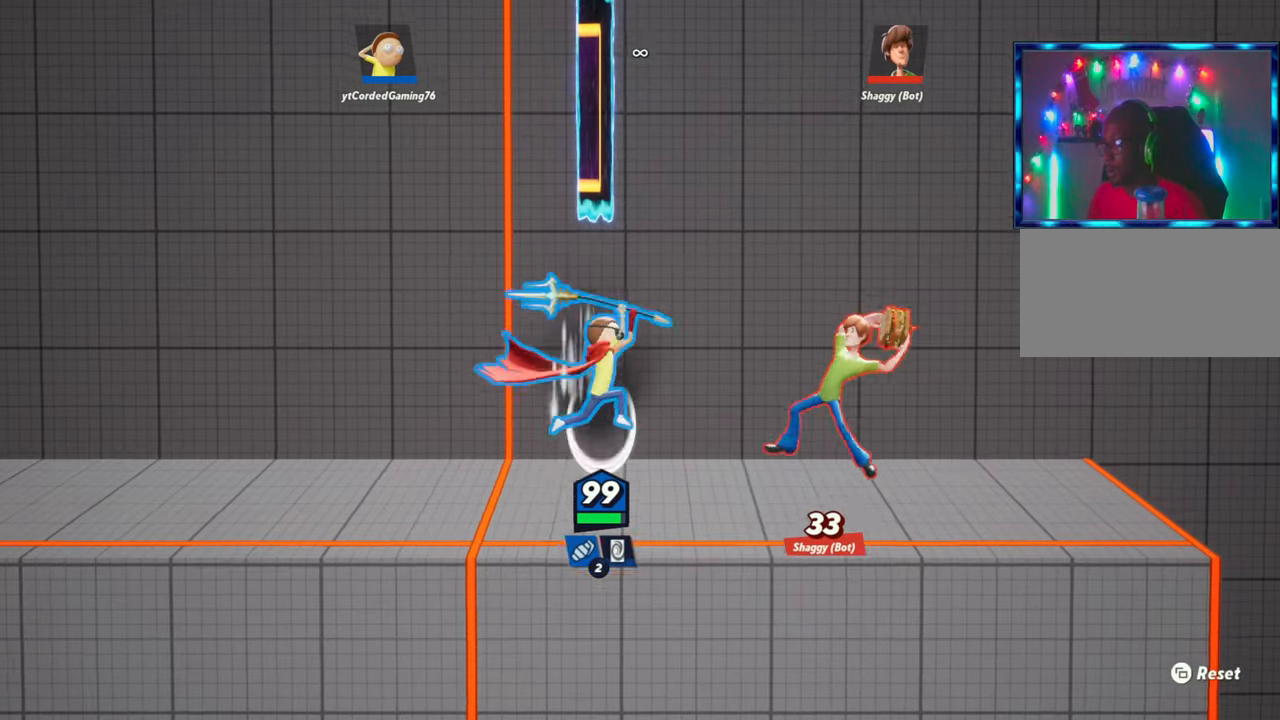
{"buttons": [], "left_stick": "center", "events": [[67, "left_stick", "center"], [433, "R1", "down"], [500, "R1", "up"]]}
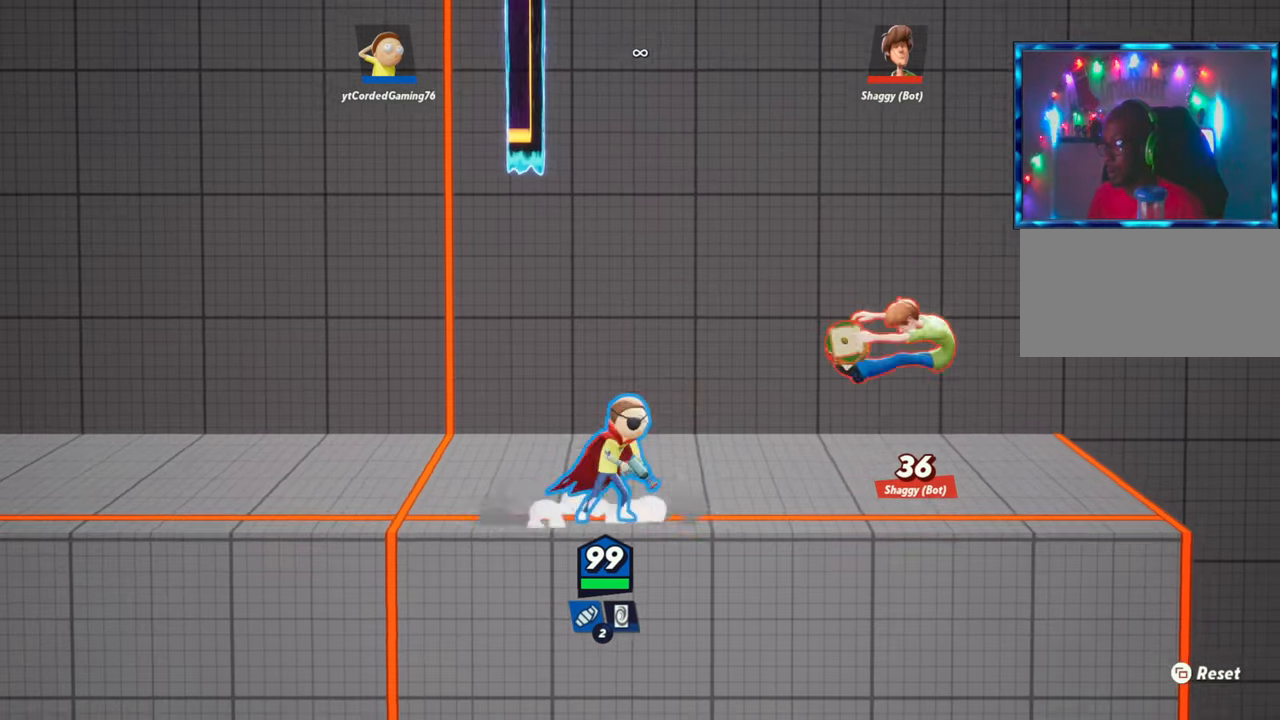
{"buttons": ["R1"], "left_stick": "down", "events": [[133, "left_stick", "right"], [150, "L2", "down"], [233, "R2", "down"], [283, "R2", "up"], [317, "L2", "up"], [367, "R2", "down"], [400, "R2", "up"], [433, "left_stick", "down"], [483, "R2", "down"], [500, "R1", "down"], [500, "R2", "up"]]}
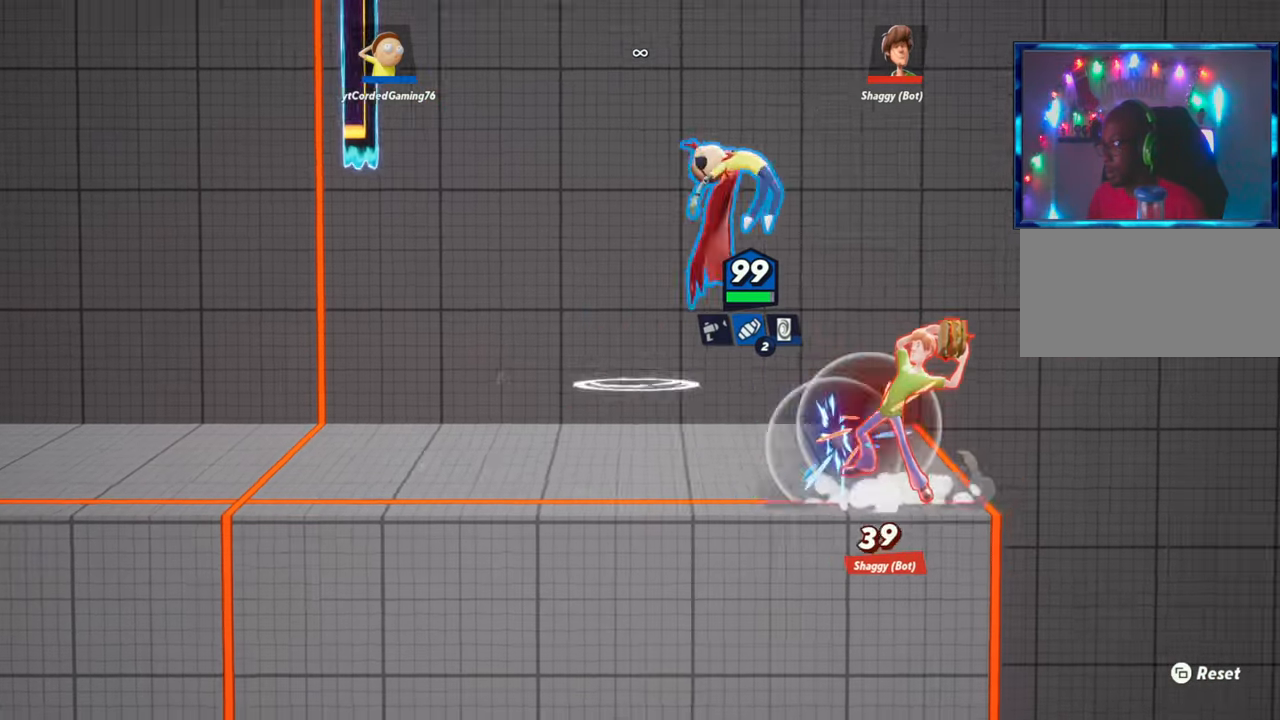
{"buttons": [], "left_stick": "up", "events": [[100, "R1", "up"], [150, "left_stick", "down-left"], [300, "left_stick", "center"], [400, "left_stick", "up"]]}
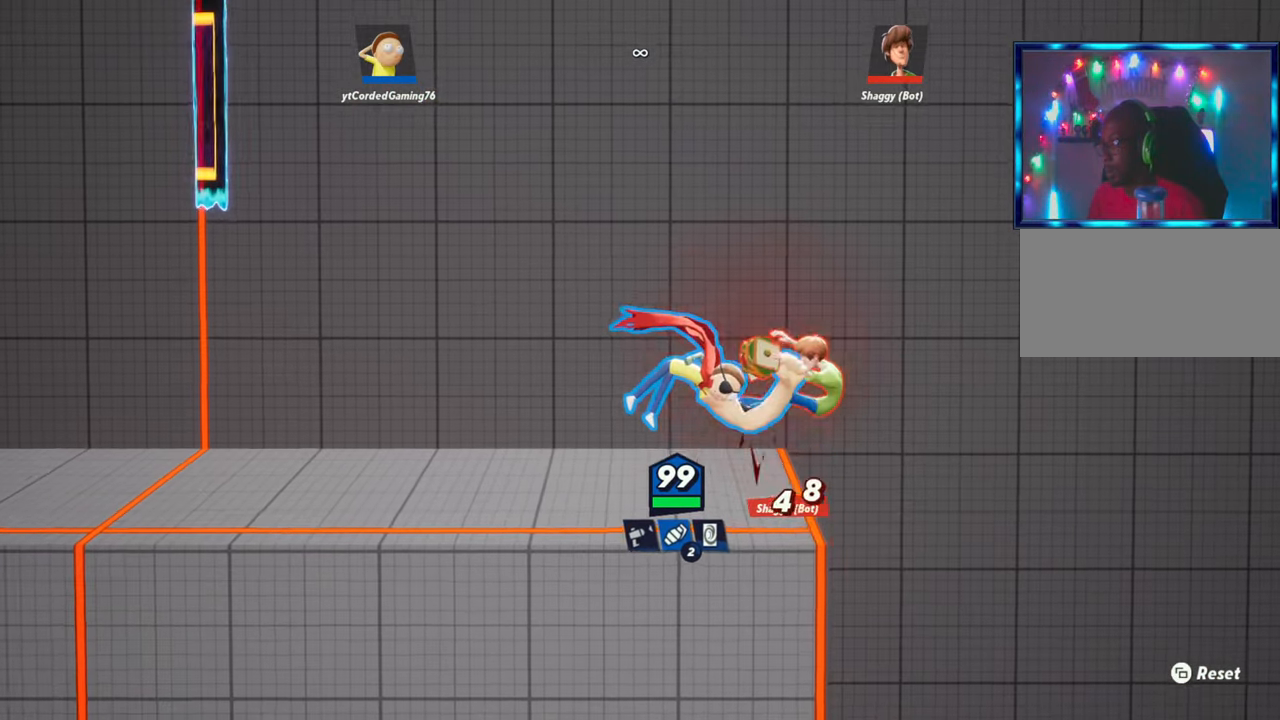
{"buttons": [], "left_stick": "up-right", "events": [[150, "left_stick", "up-right"], [217, "R1", "down"], [350, "R1", "up"]]}
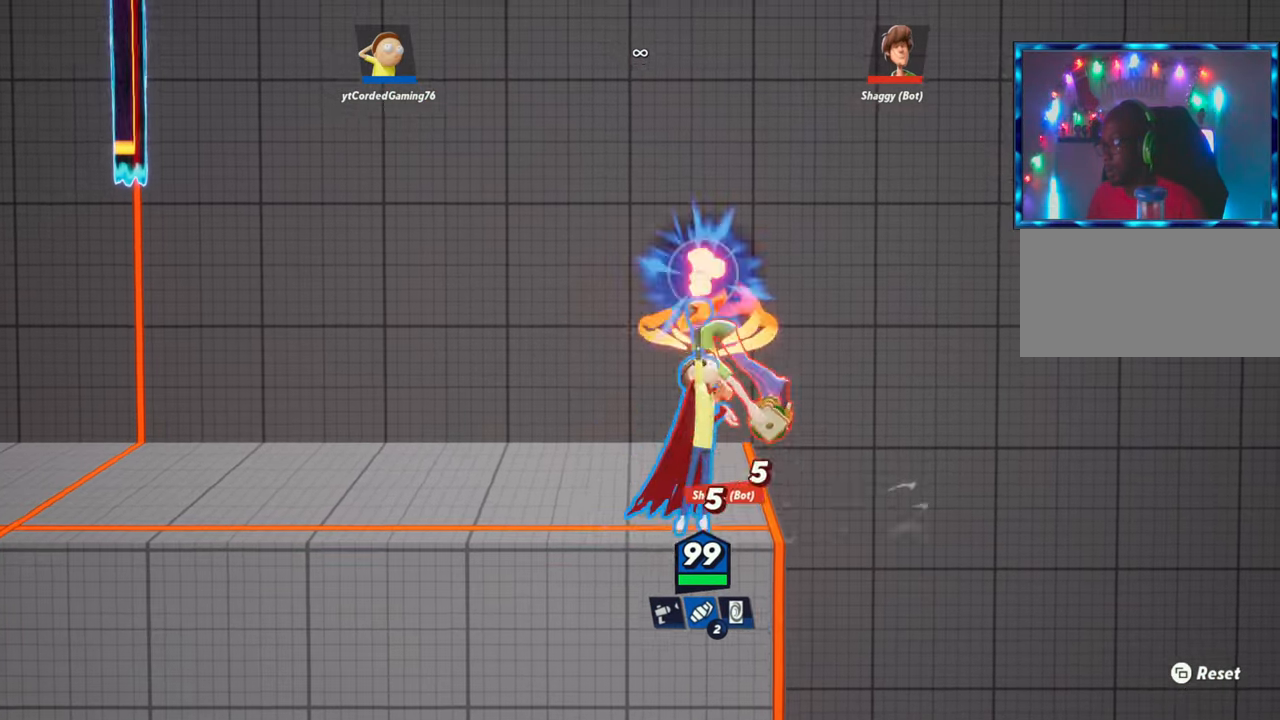
{"buttons": ["R2"], "left_stick": "up-left", "events": [[117, "left_stick", "left"], [417, "R2", "down"], [467, "left_stick", "up-left"]]}
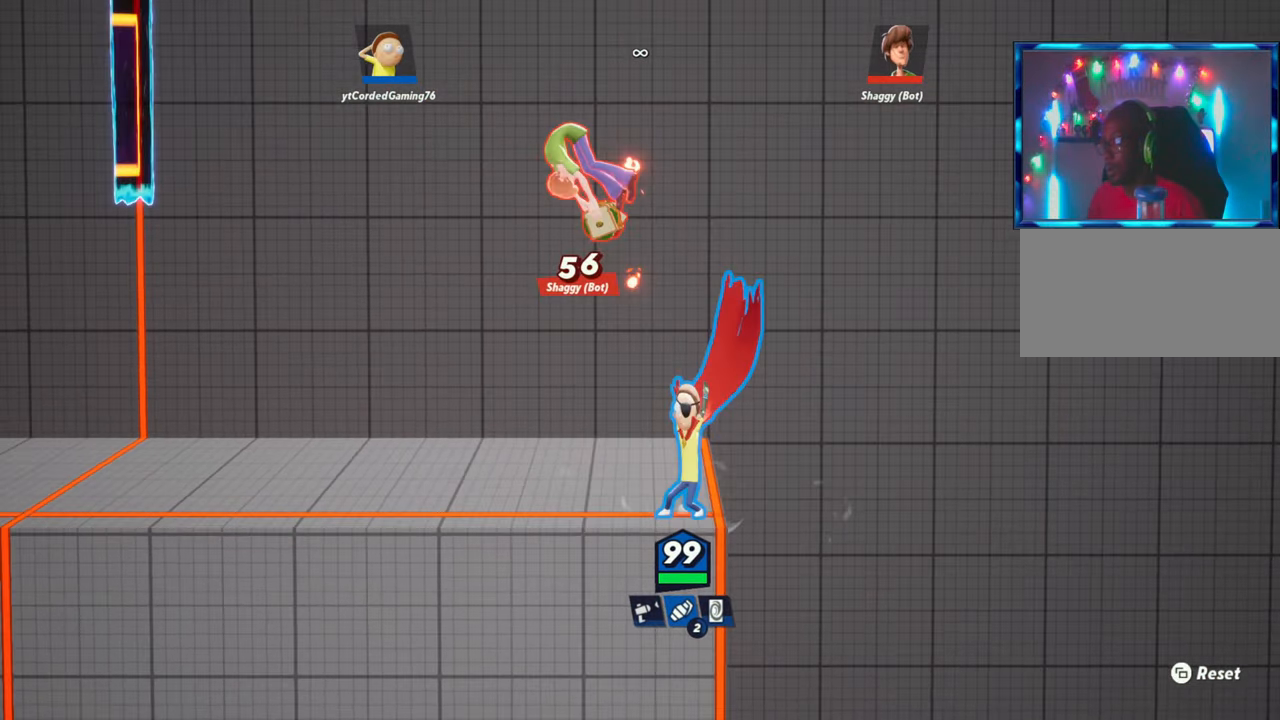
{"buttons": ["R1"], "left_stick": "left", "events": [[17, "R2", "up"], [50, "R2", "down"], [83, "R2", "up"], [133, "R1", "down"], [217, "left_stick", "left"]]}
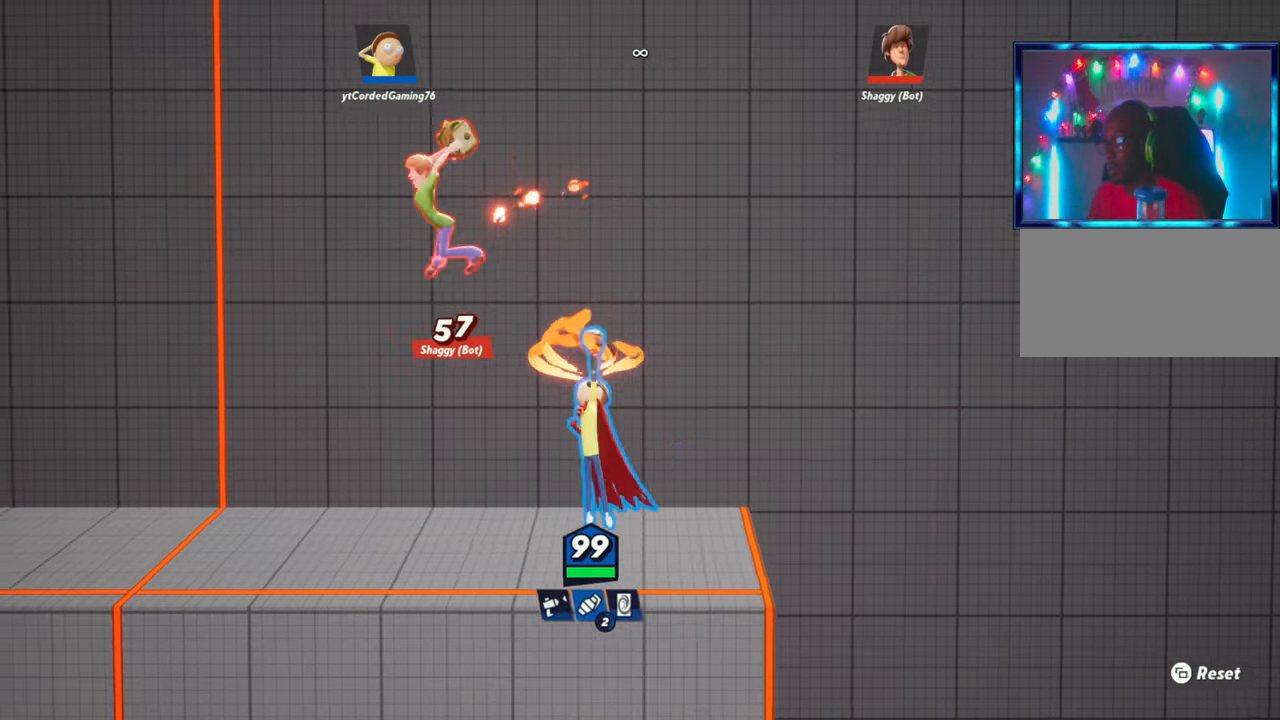
{"buttons": ["R2"], "left_stick": "left", "events": [[200, "R1", "up"], [317, "L2", "down"], [367, "R2", "down"], [417, "L2", "up"], [433, "R2", "up"], [500, "R2", "down"]]}
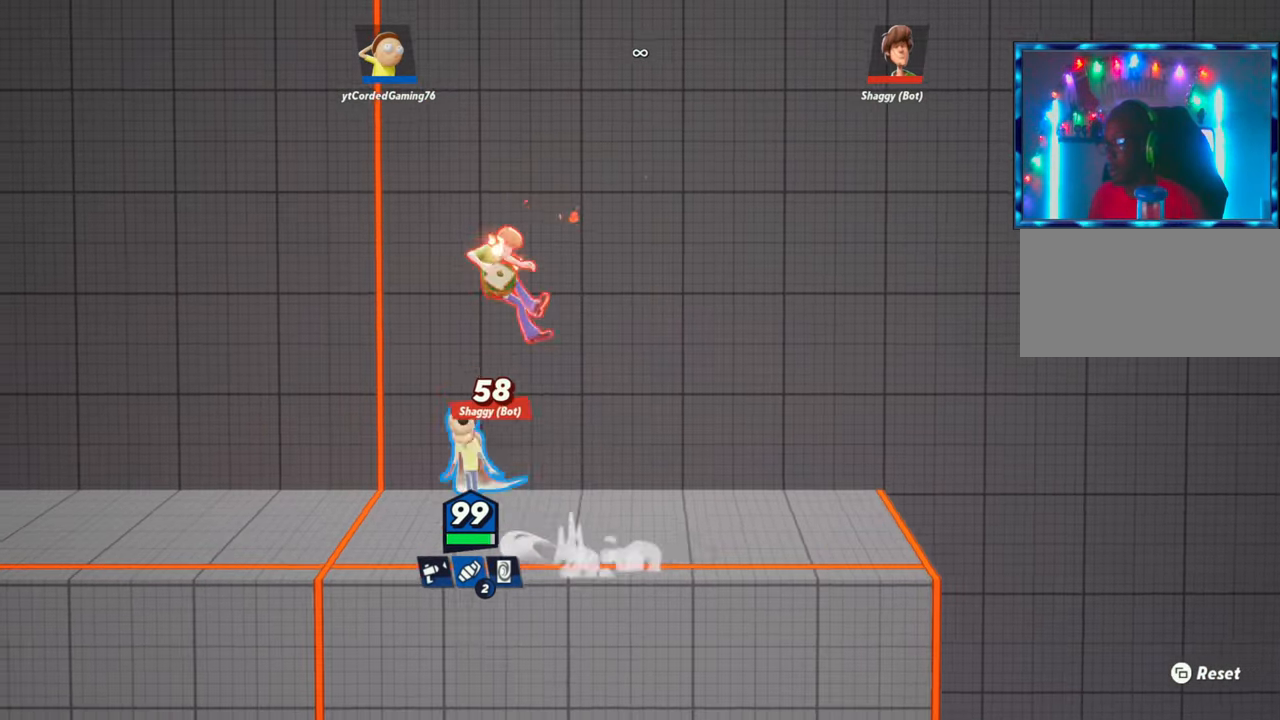
{"buttons": [], "left_stick": "right", "events": [[50, "R2", "up"], [50, "left_stick", "down"], [67, "R1", "down"], [200, "left_stick", "down-right"], [433, "R1", "up"], [467, "left_stick", "right"]]}
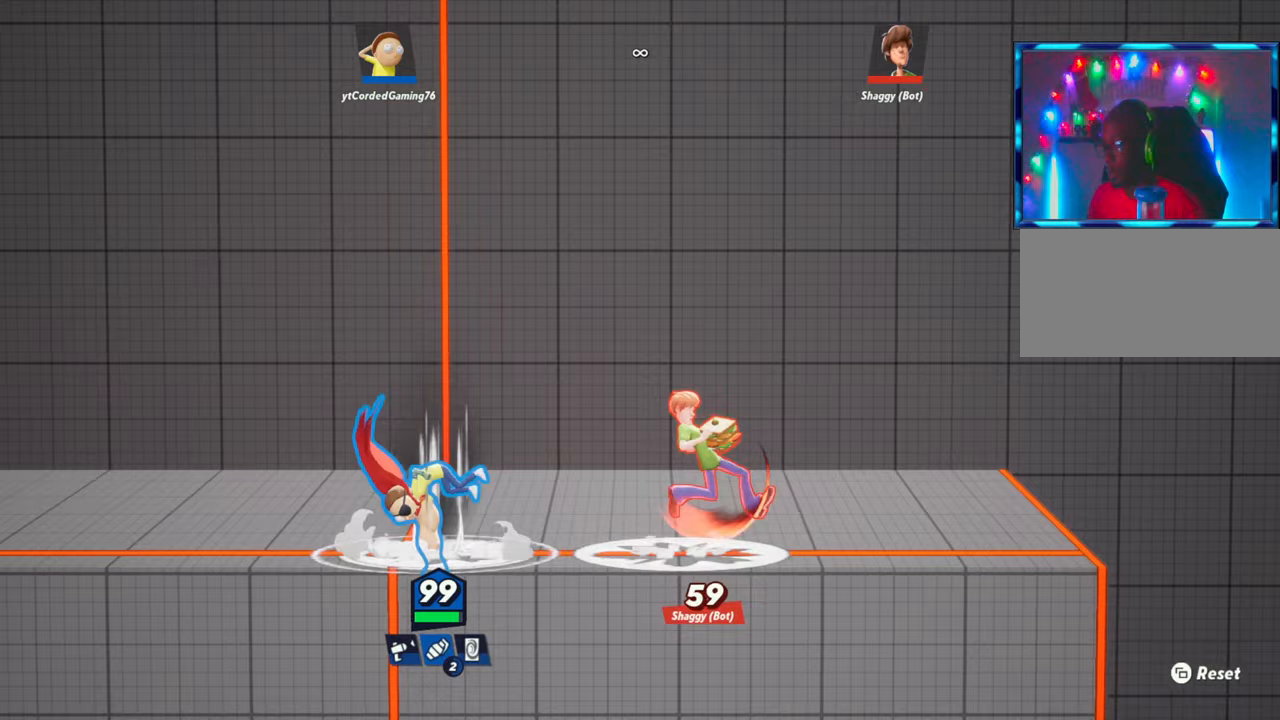
{"buttons": ["L1"], "left_stick": "center", "events": [[200, "left_stick", "left"], [317, "L1", "down"], [500, "left_stick", "center"]]}
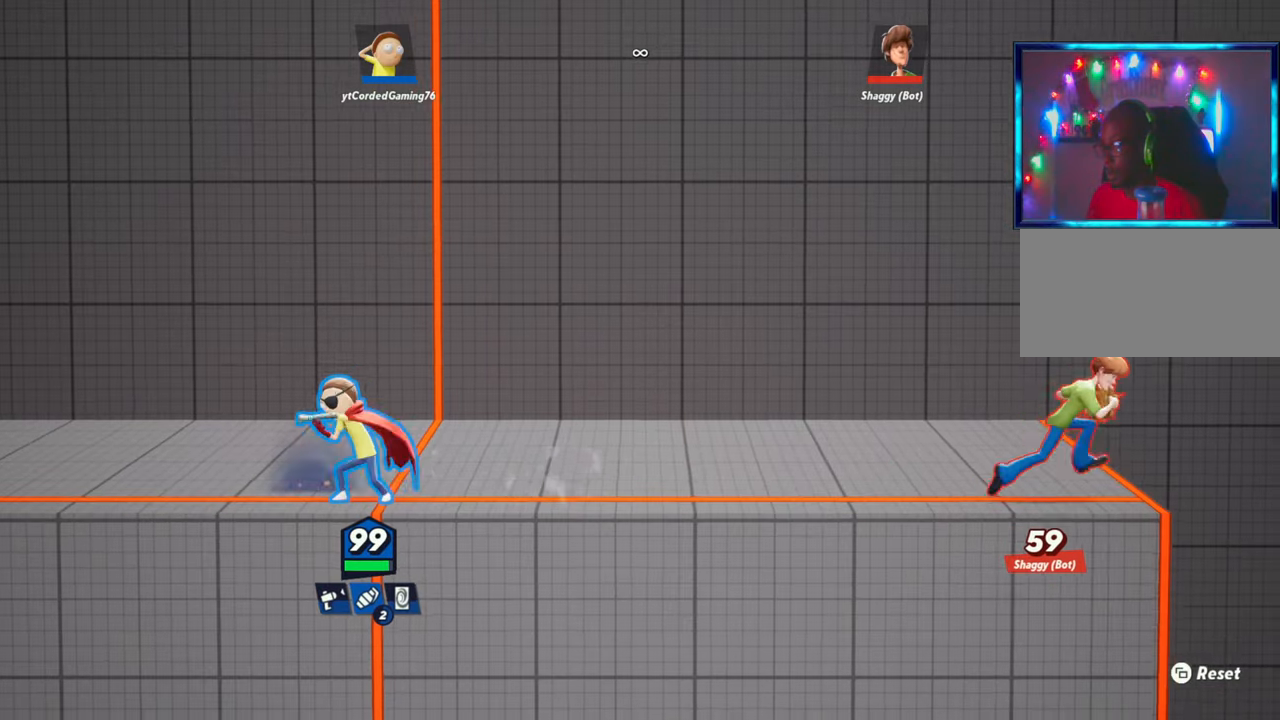
{"buttons": [], "left_stick": "center", "events": [[33, "left_stick", "right"], [267, "R2", "down"], [417, "L1", "up"], [450, "R2", "up"], [467, "left_stick", "center"]]}
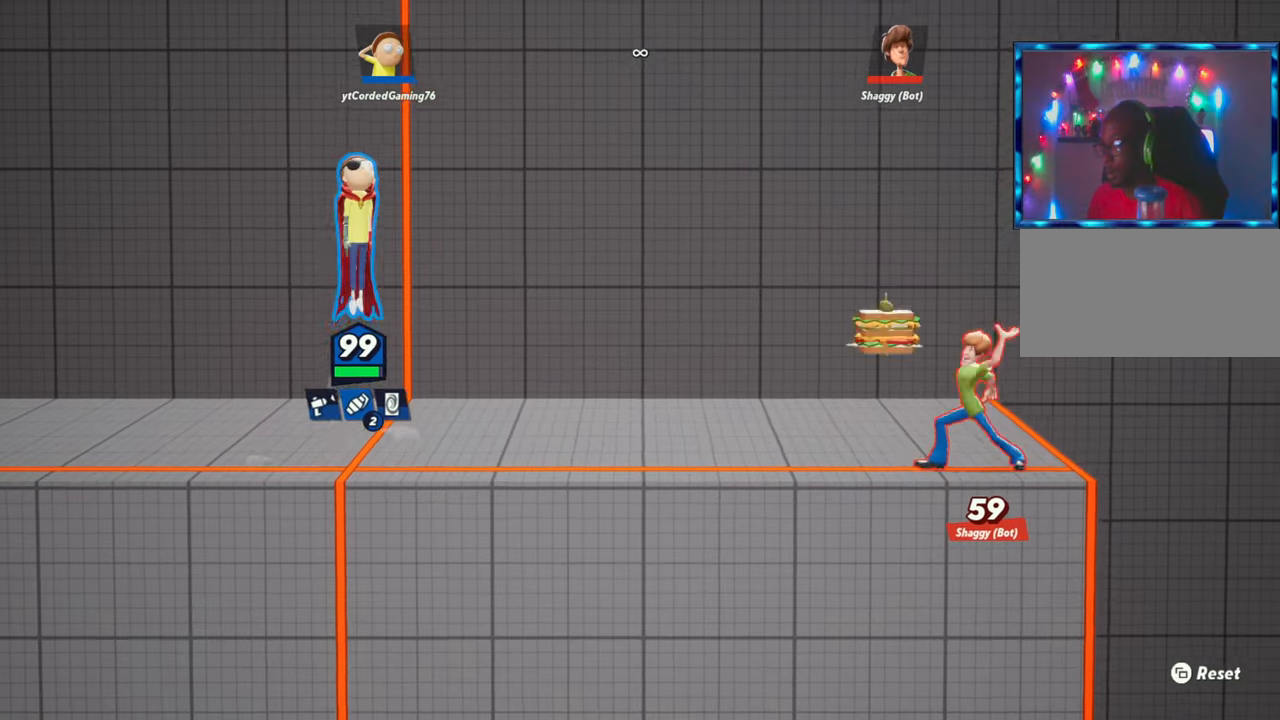
{"buttons": [], "left_stick": "left", "events": [[50, "left_stick", "right"], [100, "R2", "down"], [217, "R2", "up"], [350, "left_stick", "down"], [433, "left_stick", "left"]]}
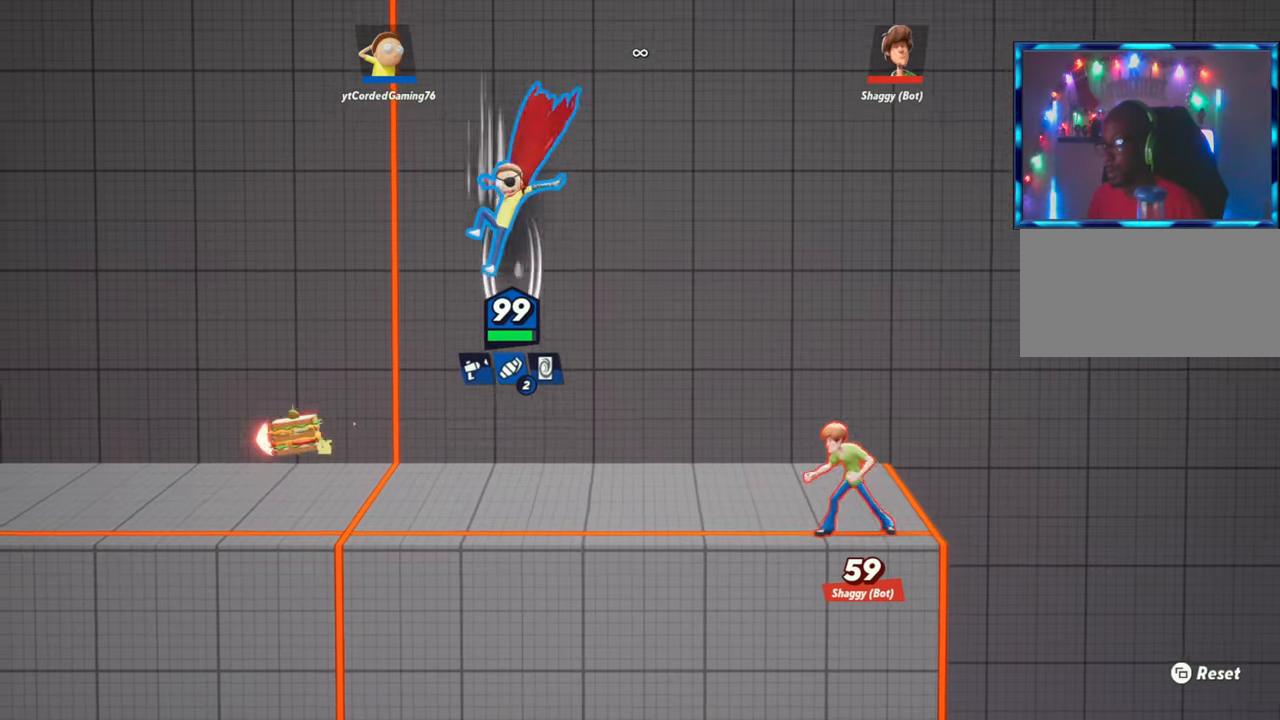
{"buttons": [], "left_stick": "center", "events": [[283, "left_stick", "center"], [367, "left_stick", "right"], [500, "left_stick", "center"]]}
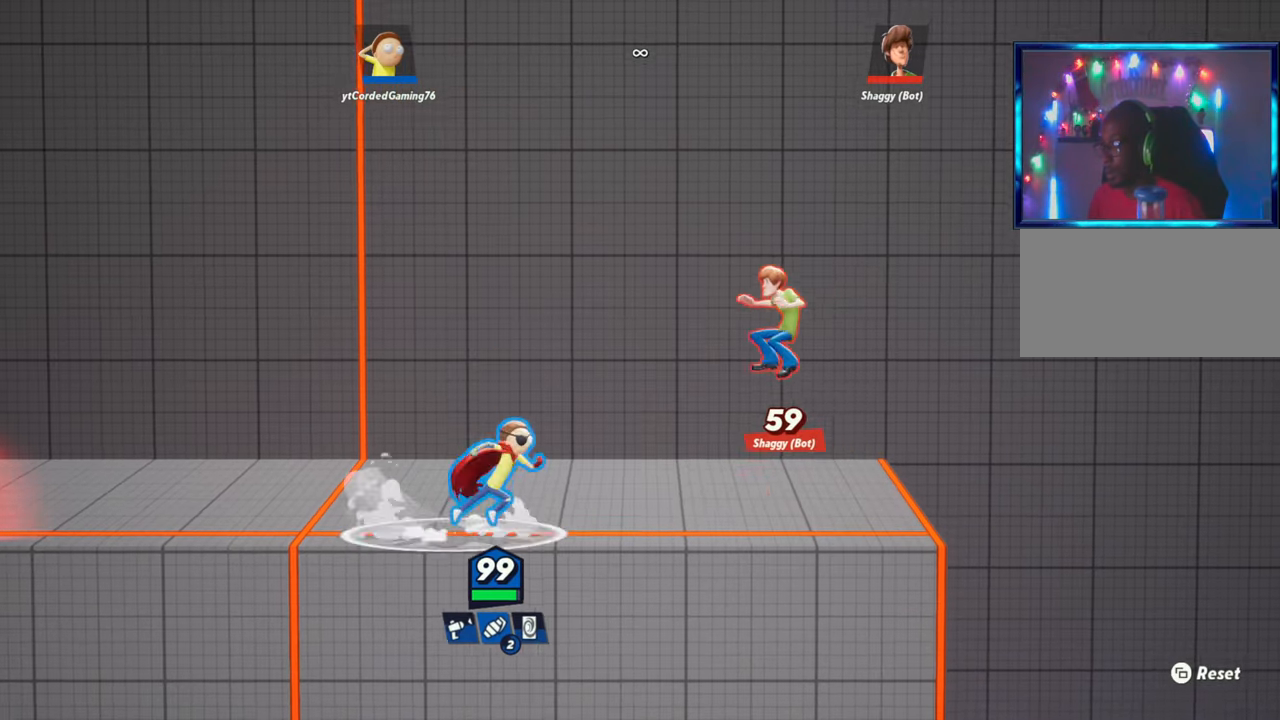
{"buttons": ["L1"], "left_stick": "down-right", "events": [[33, "left_stick", "left"], [117, "L2", "down"], [233, "L2", "up"], [283, "left_stick", "down-right"], [383, "L1", "down"]]}
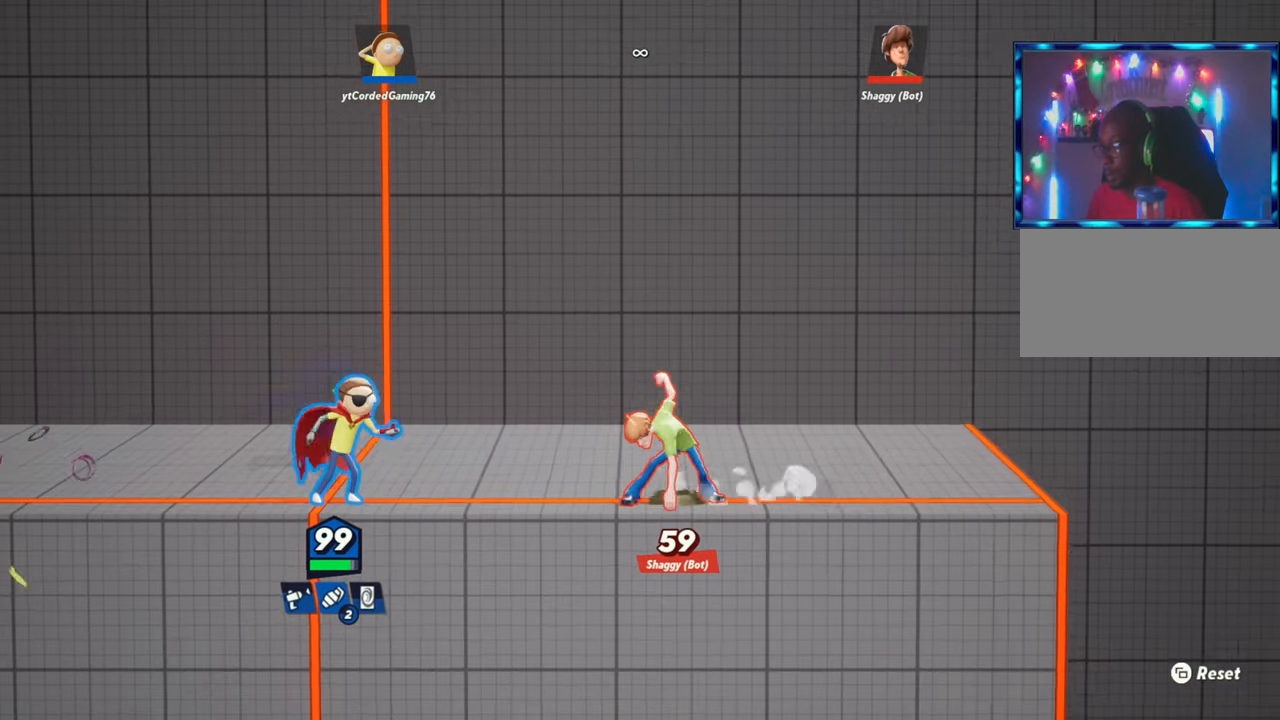
{"buttons": [], "left_stick": "center", "events": [[350, "L1", "up"], [400, "left_stick", "center"]]}